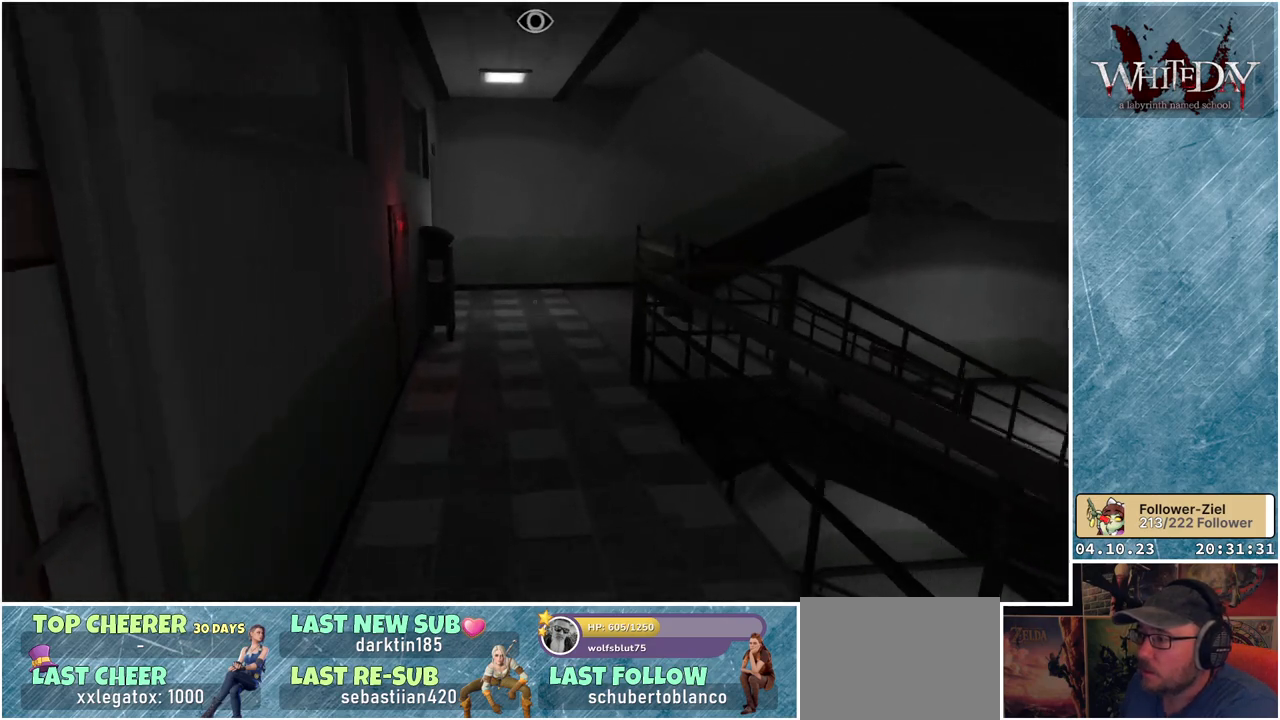
Gameplay with a controller (Xbox layout); each line is a JSON object with the inputs held at the frame after it. "events" lists button and stick changes between this image and that frame as [ms after this image, input, new state], when the widget could be followed in between. Not read: L3 R3.
{"buttons": ["L1"], "left_stick": "up", "right_stick": "down-right", "events": []}
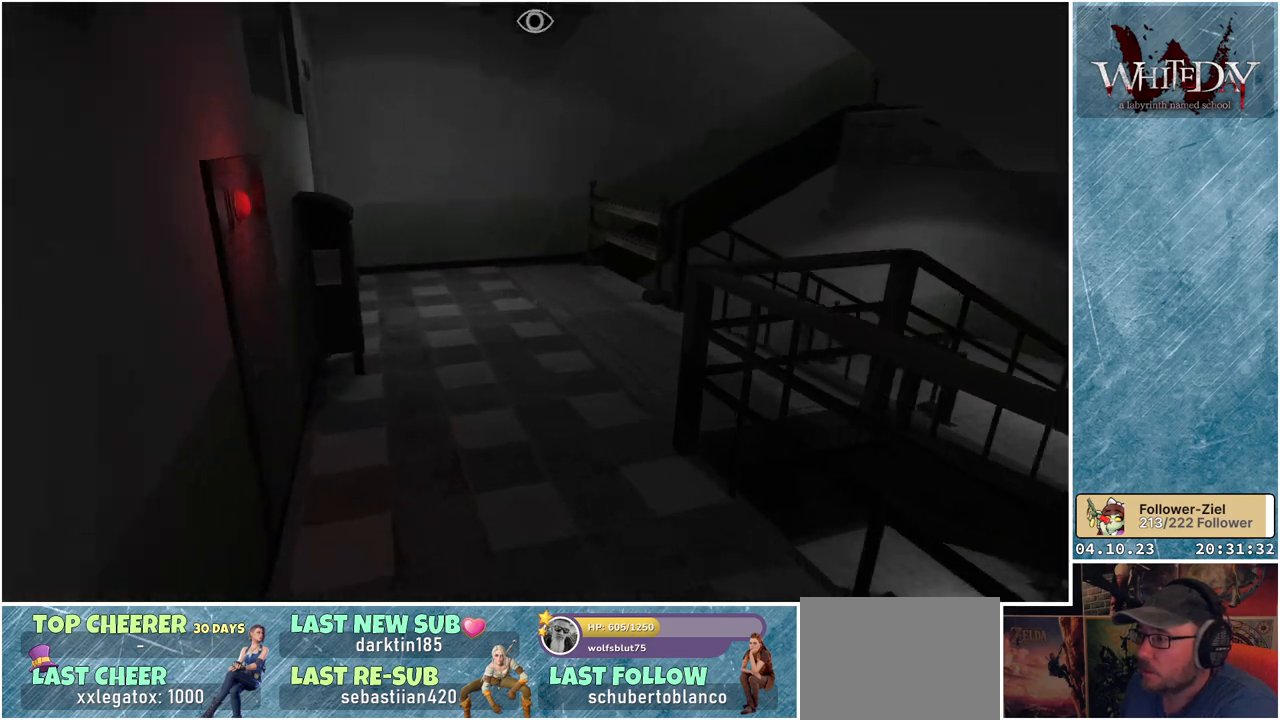
{"buttons": ["L1"], "left_stick": "up-left", "right_stick": "right", "events": [[267, "left_stick", "up-left"], [317, "right_stick", "right"]]}
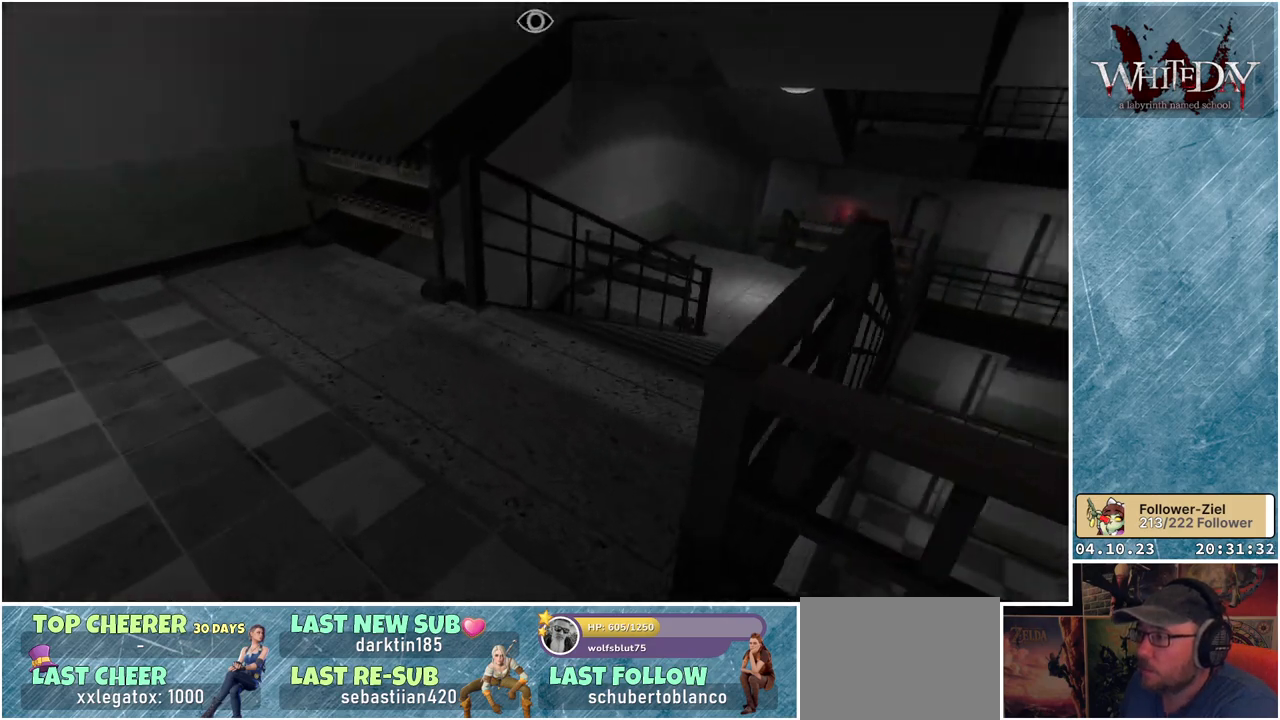
{"buttons": ["L1"], "left_stick": "up", "right_stick": "center", "events": [[217, "left_stick", "up"], [350, "right_stick", "center"]]}
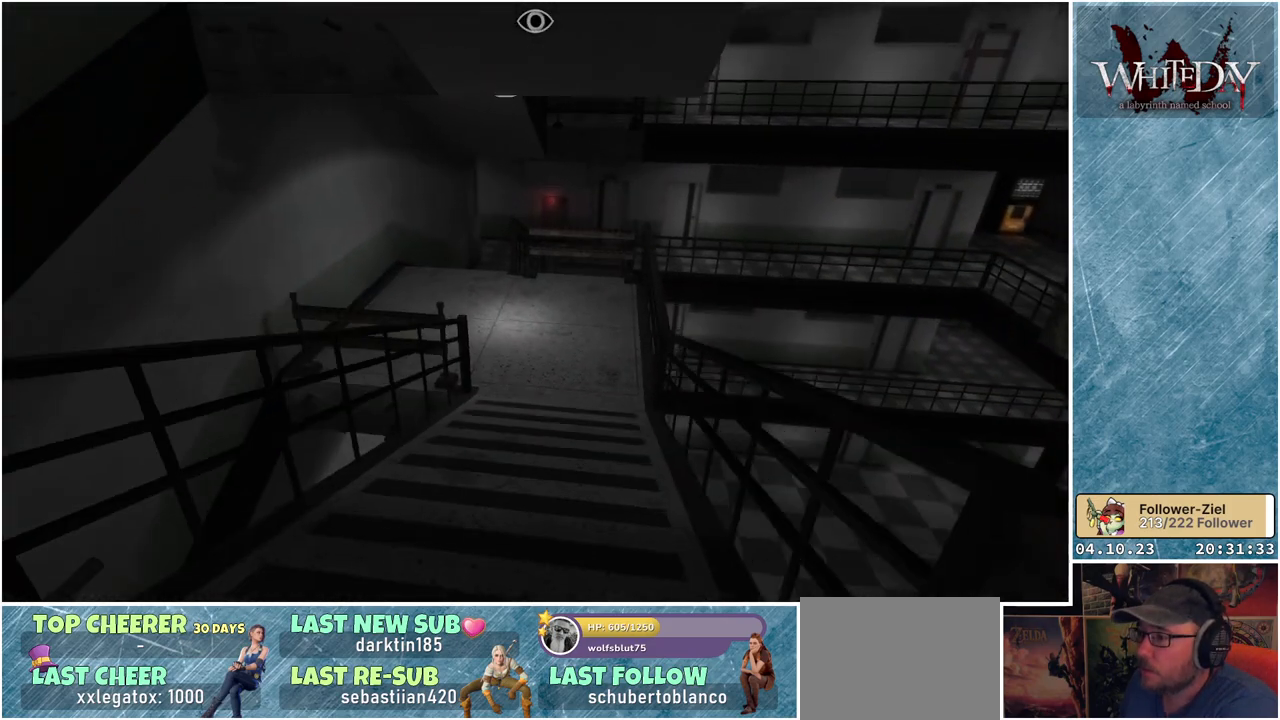
{"buttons": ["L1"], "left_stick": "up", "right_stick": "center", "events": []}
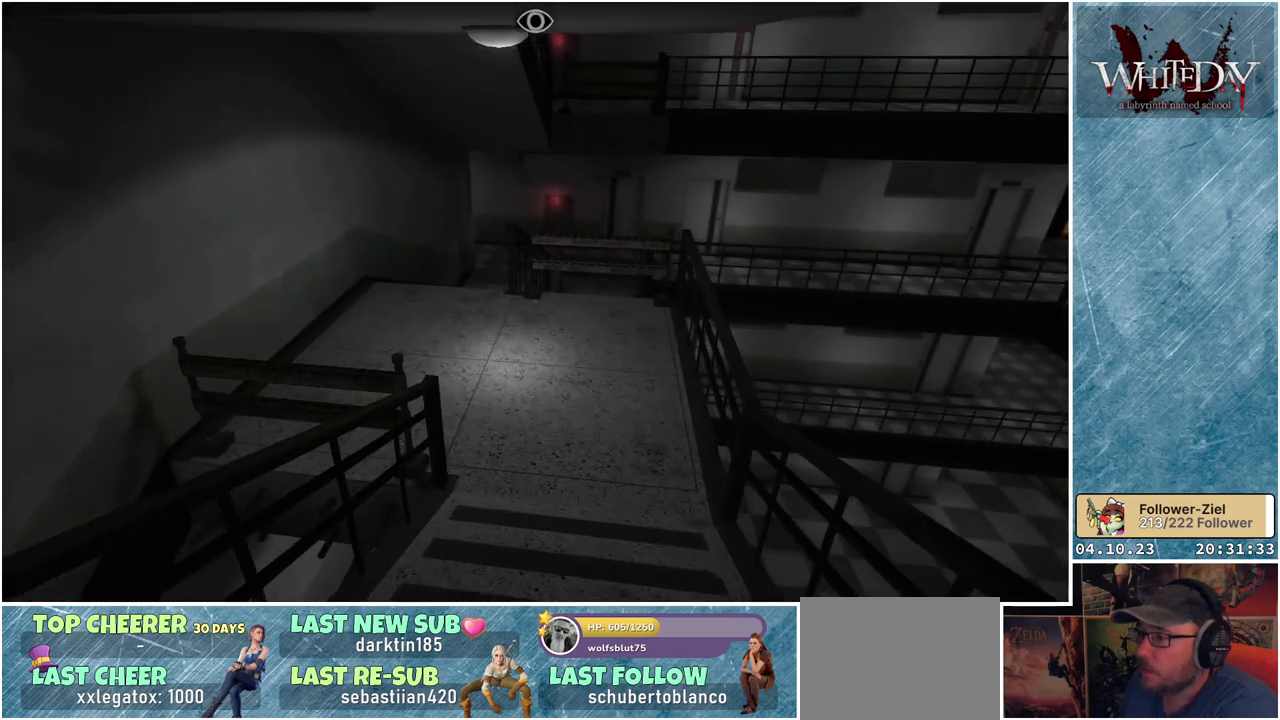
{"buttons": ["L1"], "left_stick": "up", "right_stick": "center", "events": [[150, "right_stick", "left"], [450, "right_stick", "center"]]}
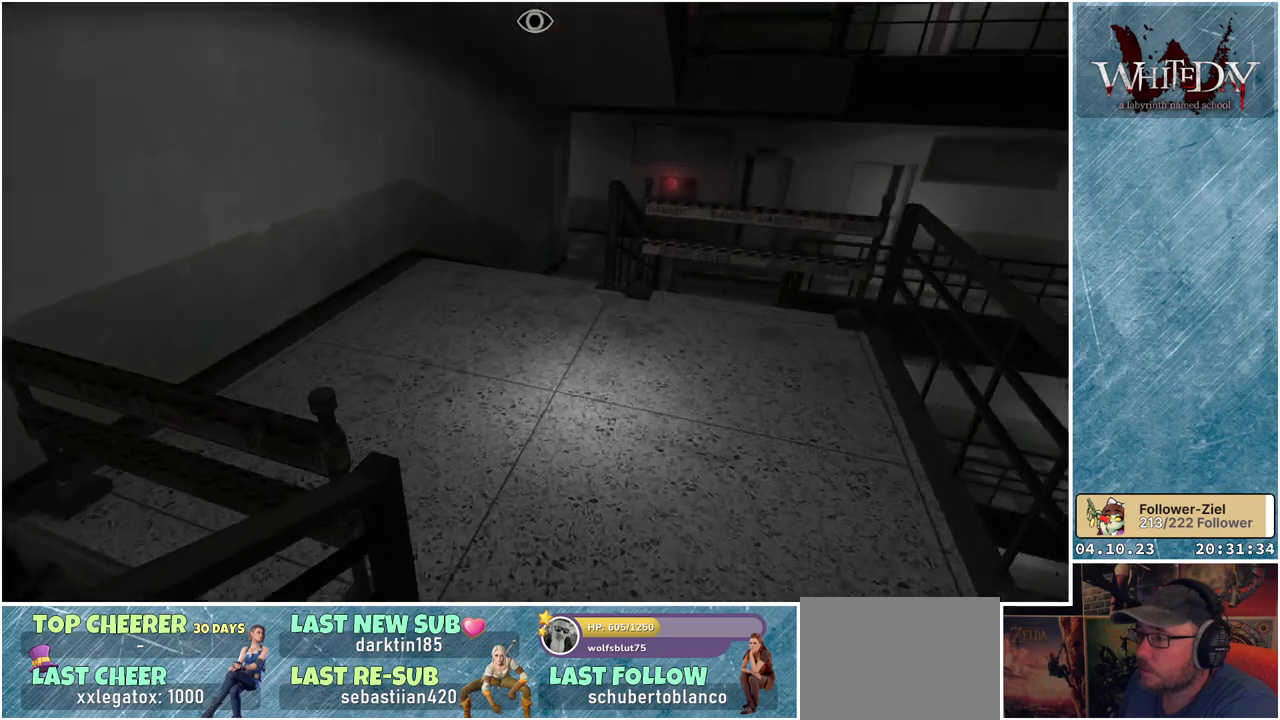
{"buttons": ["L1"], "left_stick": "up-left", "right_stick": "right", "events": [[450, "right_stick", "right"], [483, "left_stick", "up-left"]]}
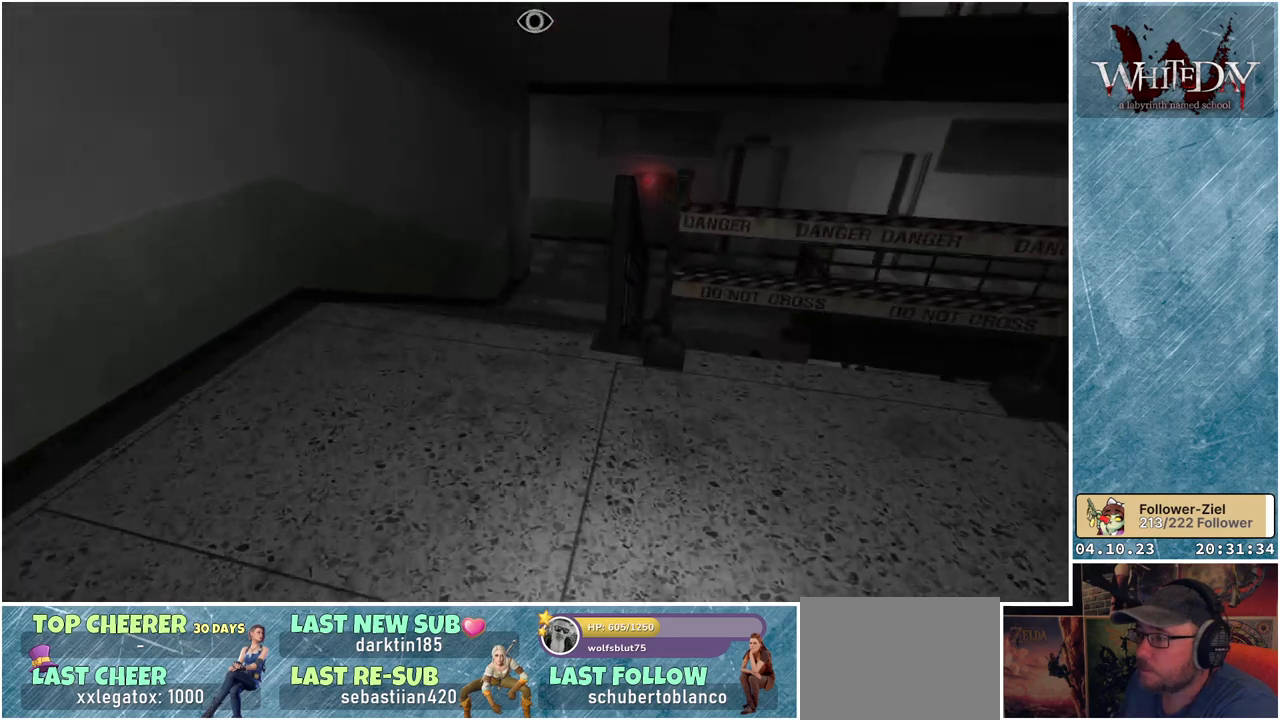
{"buttons": ["L1"], "left_stick": "up-left", "right_stick": "right", "events": []}
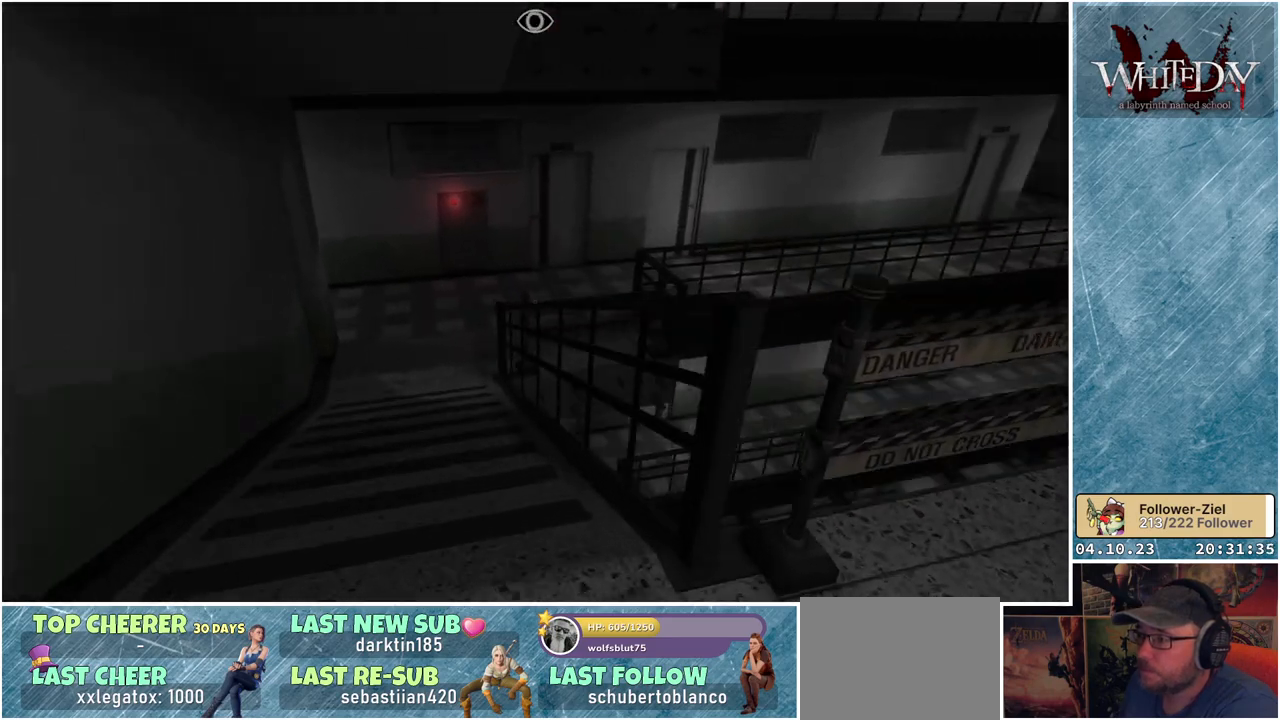
{"buttons": ["L1"], "left_stick": "up-left", "right_stick": "right", "events": []}
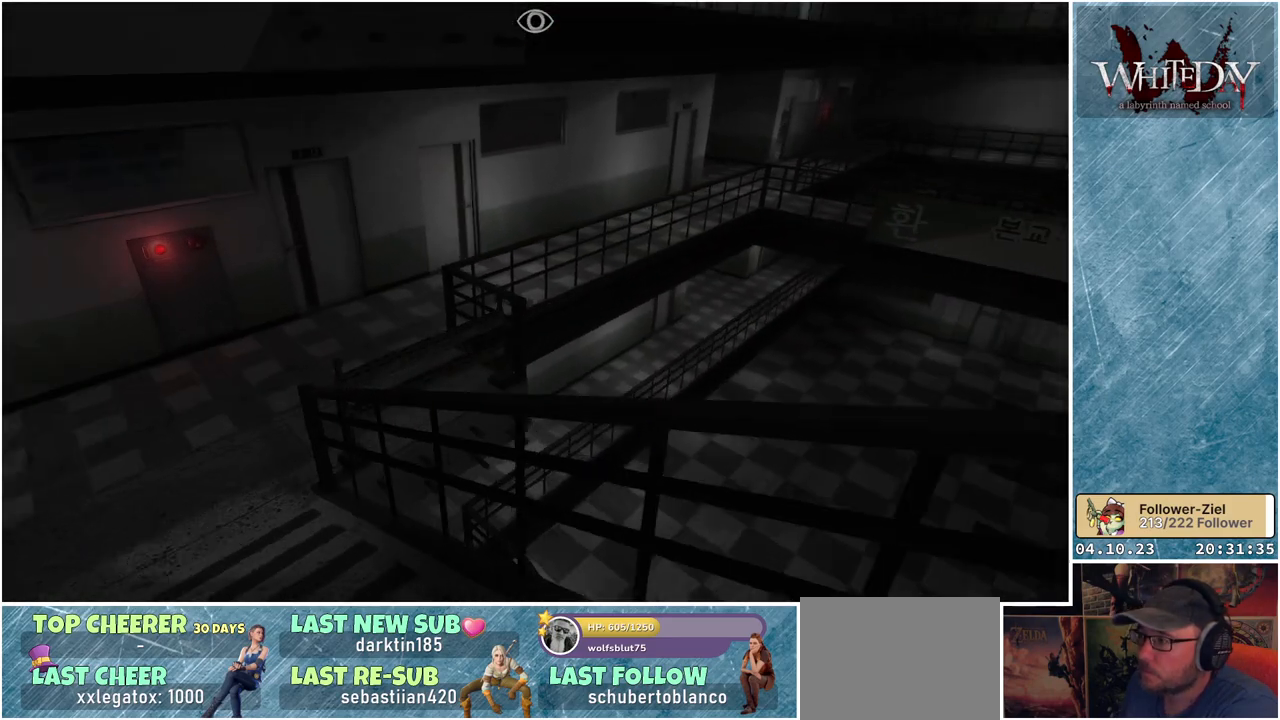
{"buttons": ["L1"], "left_stick": "up-left", "right_stick": "center", "events": [[67, "right_stick", "center"]]}
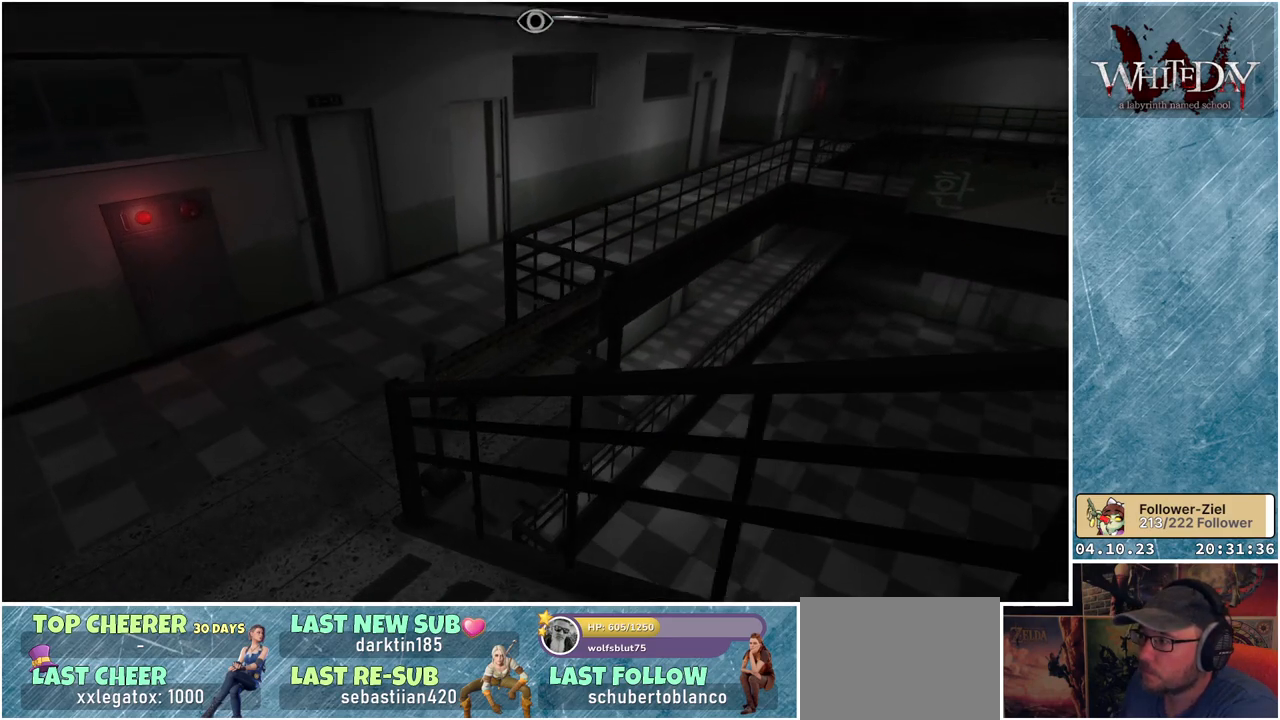
{"buttons": ["L1"], "left_stick": "up-left", "right_stick": "right", "events": [[150, "right_stick", "right"]]}
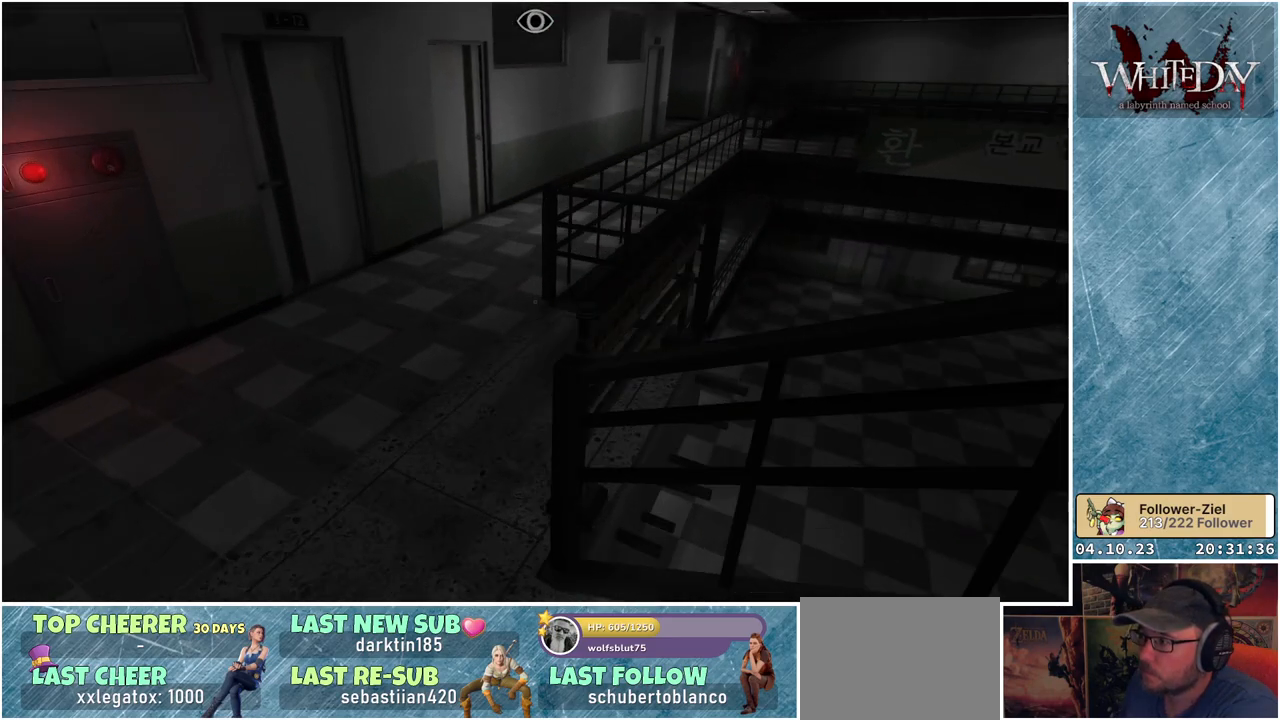
{"buttons": ["L1"], "left_stick": "up-left", "right_stick": "up-right", "events": [[167, "right_stick", "up-right"]]}
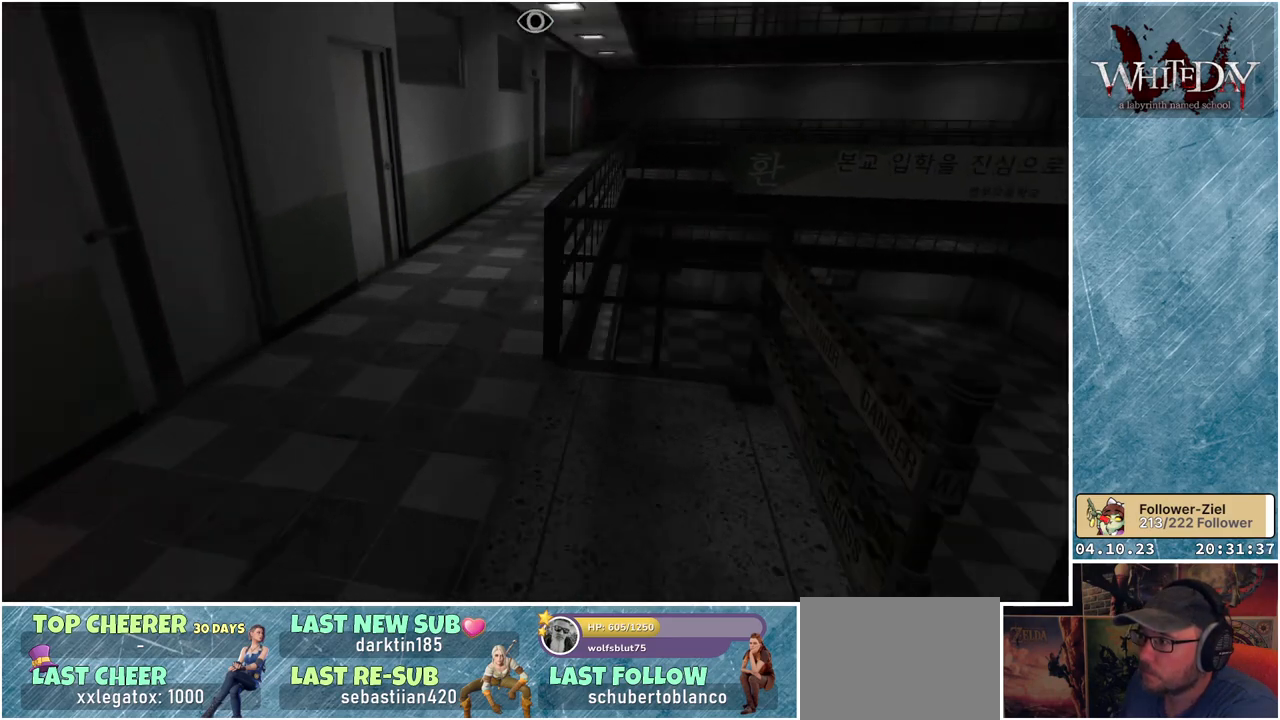
{"buttons": ["L1"], "left_stick": "up", "right_stick": "center", "events": [[400, "right_stick", "center"], [433, "left_stick", "up"]]}
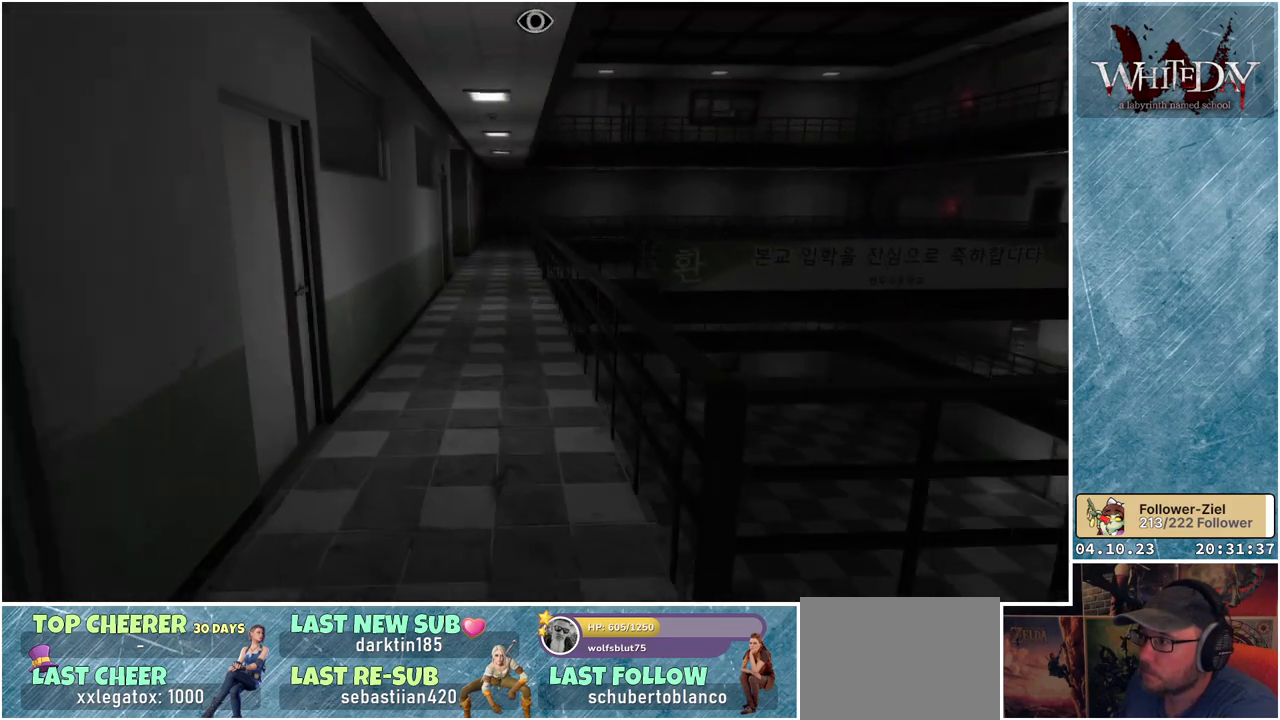
{"buttons": ["L1"], "left_stick": "up", "right_stick": "center", "events": []}
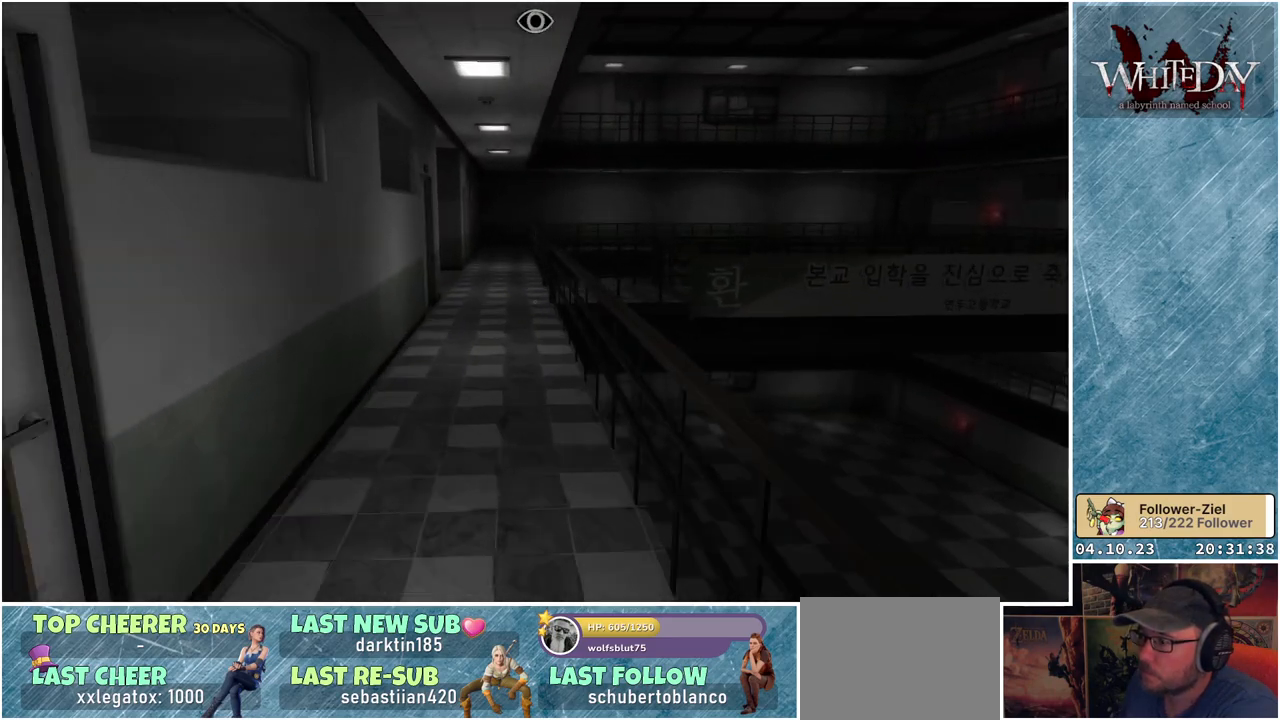
{"buttons": ["L1"], "left_stick": "up", "right_stick": "center", "events": []}
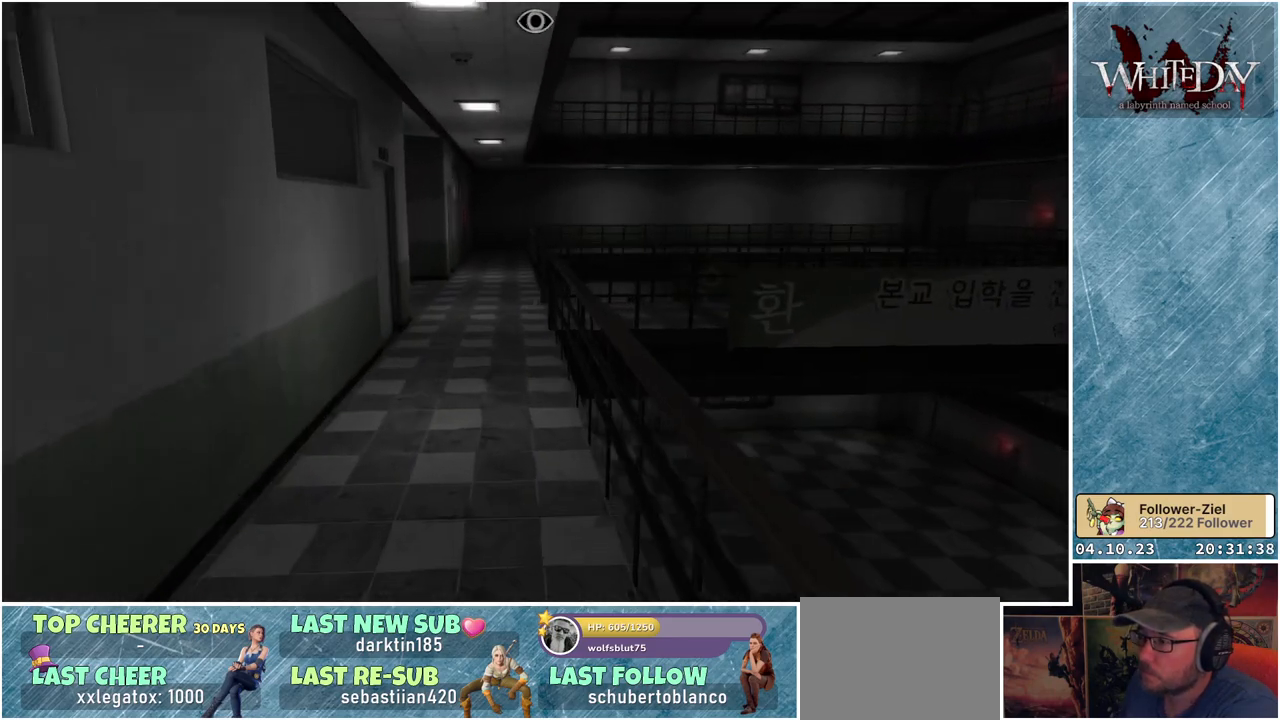
{"buttons": ["L1"], "left_stick": "up", "right_stick": "center", "events": []}
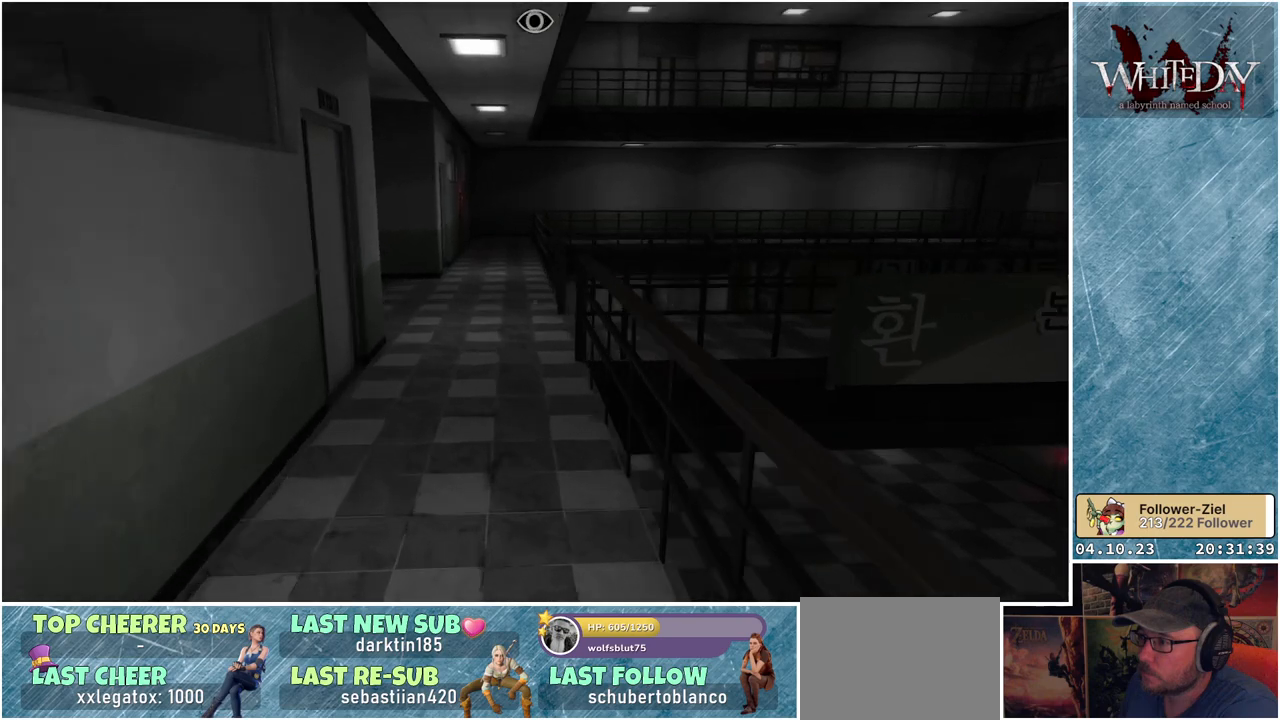
{"buttons": ["L1"], "left_stick": "up", "right_stick": "down-right", "events": [[383, "right_stick", "down-right"]]}
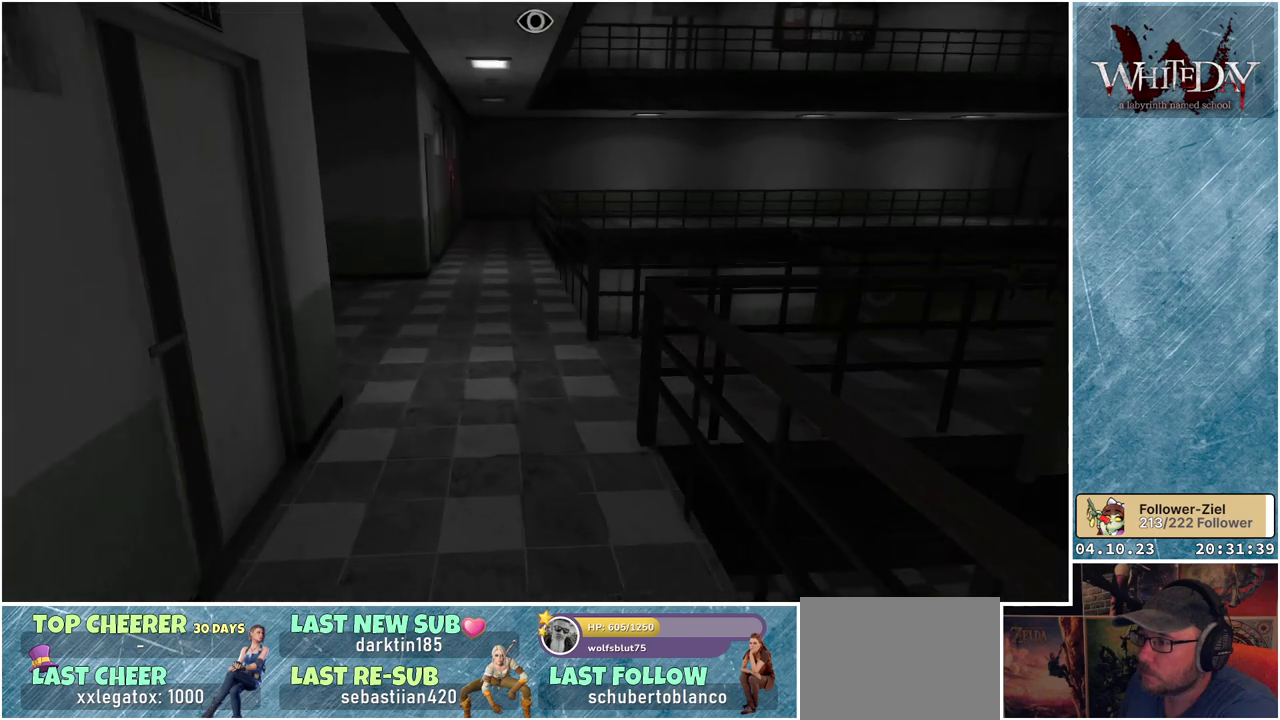
{"buttons": ["L1"], "left_stick": "up-left", "right_stick": "right", "events": [[150, "right_stick", "right"], [367, "left_stick", "up-left"]]}
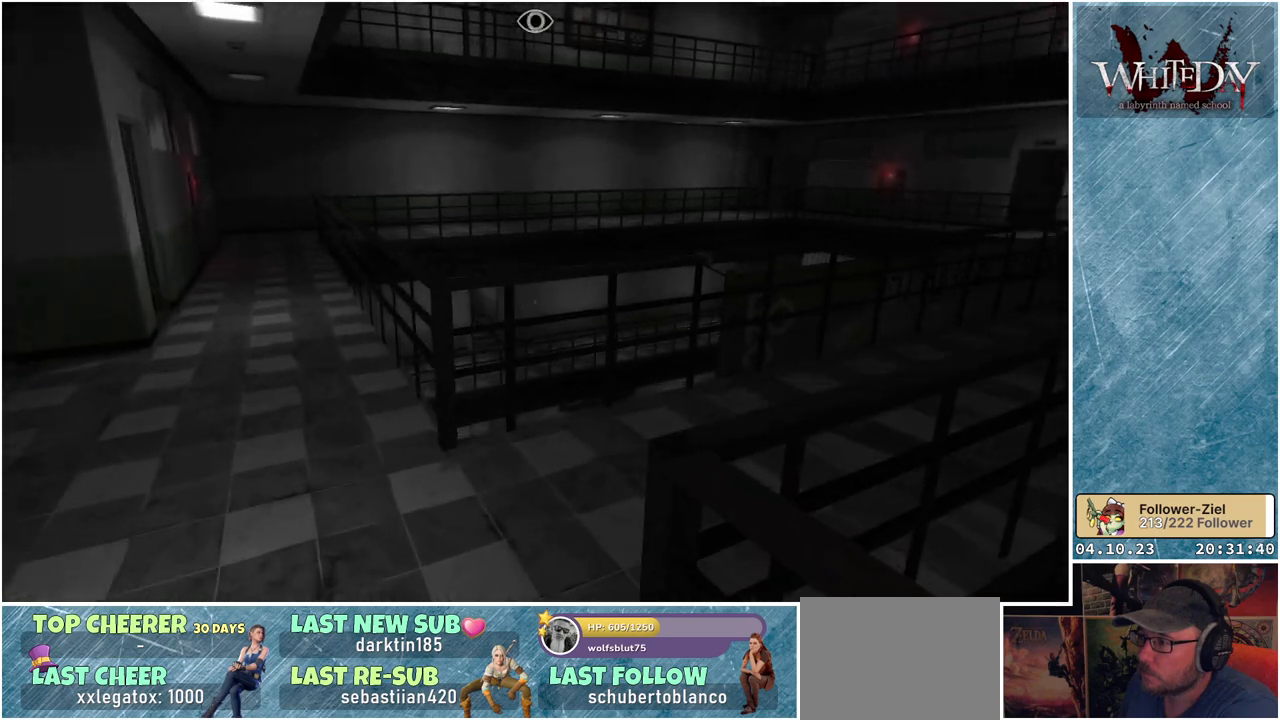
{"buttons": ["L1"], "left_stick": "up", "right_stick": "right", "events": [[200, "left_stick", "up"]]}
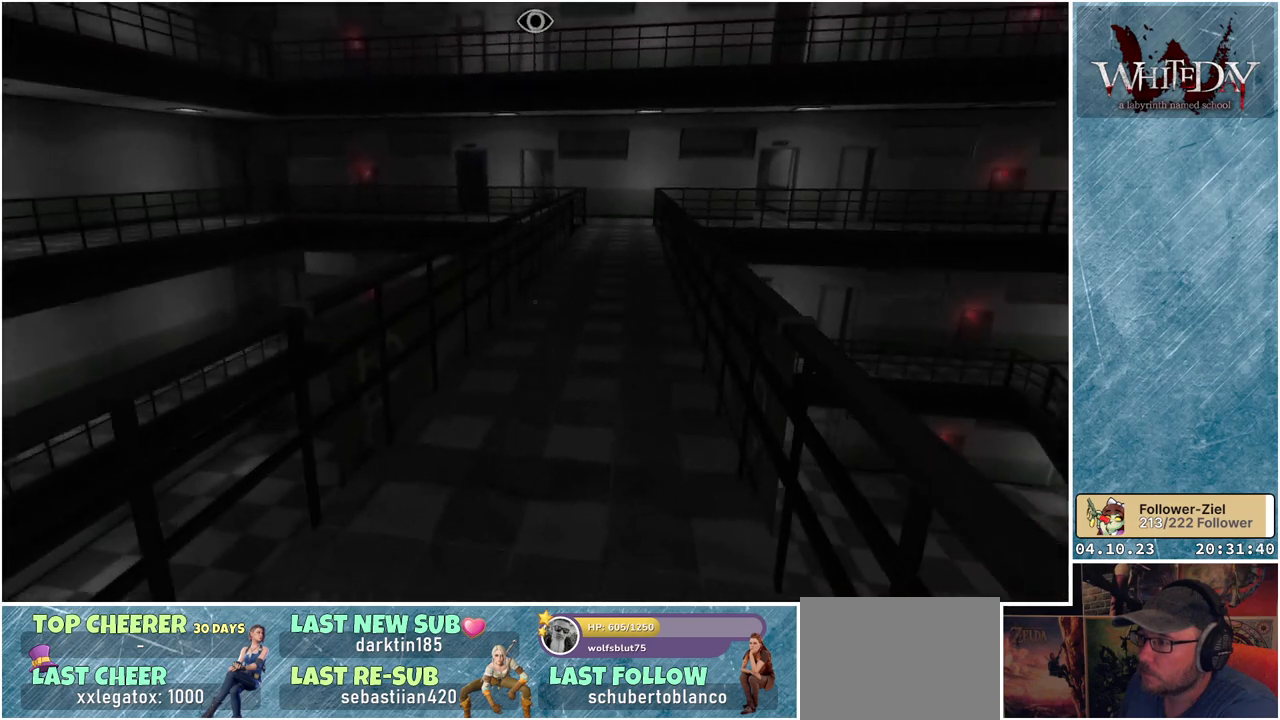
{"buttons": ["L1"], "left_stick": "up", "right_stick": "center", "events": [[67, "right_stick", "center"]]}
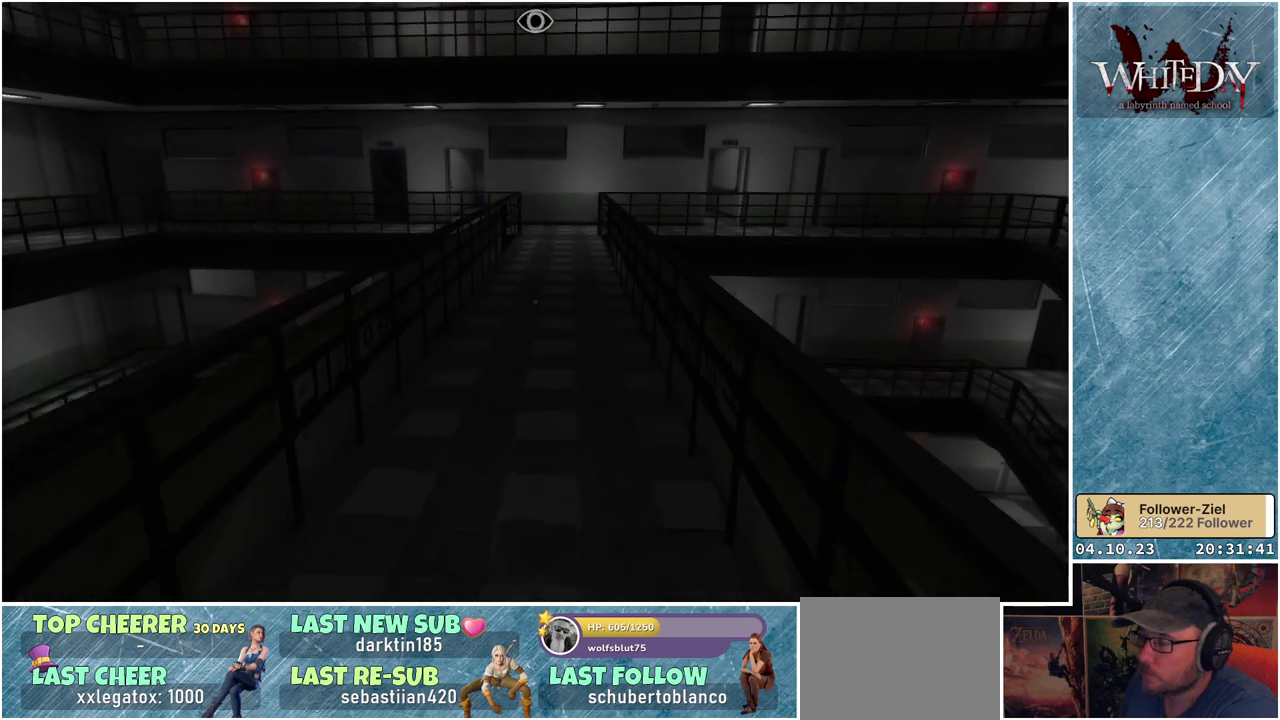
{"buttons": ["L1"], "left_stick": "up", "right_stick": "center", "events": []}
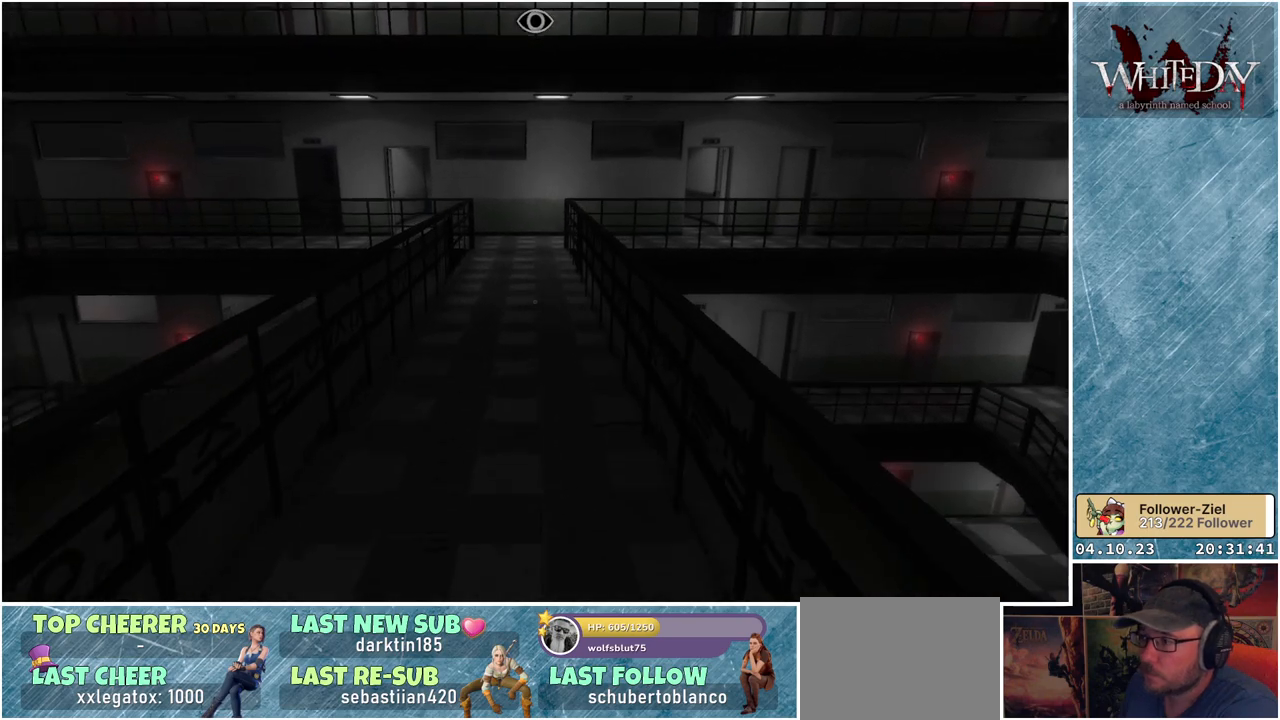
{"buttons": ["L1"], "left_stick": "up", "right_stick": "center", "events": []}
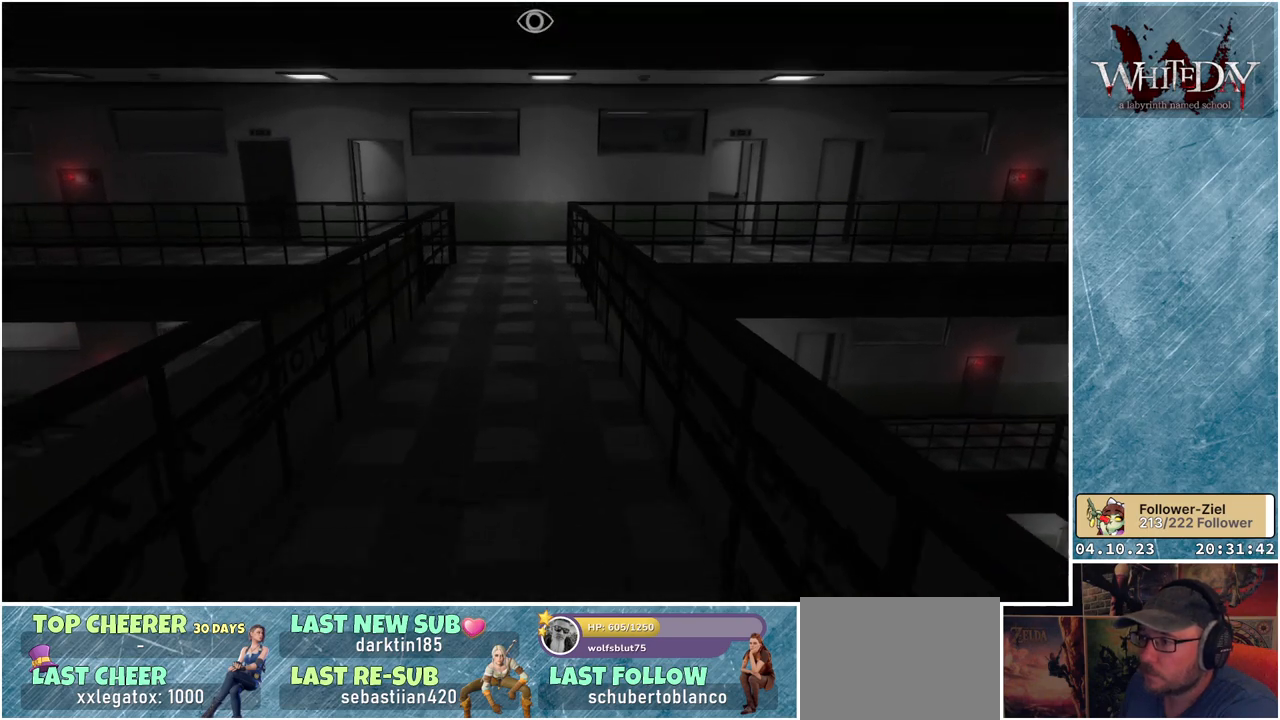
{"buttons": ["L1"], "left_stick": "up", "right_stick": "center", "events": []}
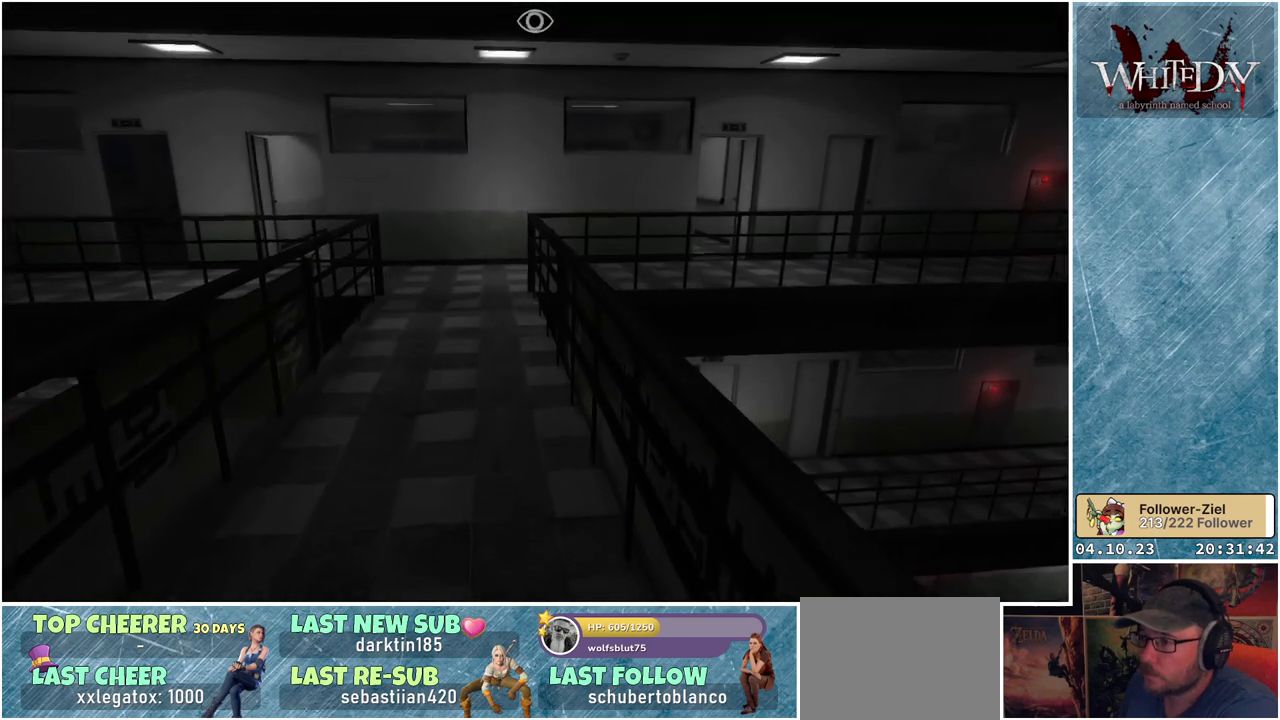
{"buttons": ["L1"], "left_stick": "up", "right_stick": "center", "events": []}
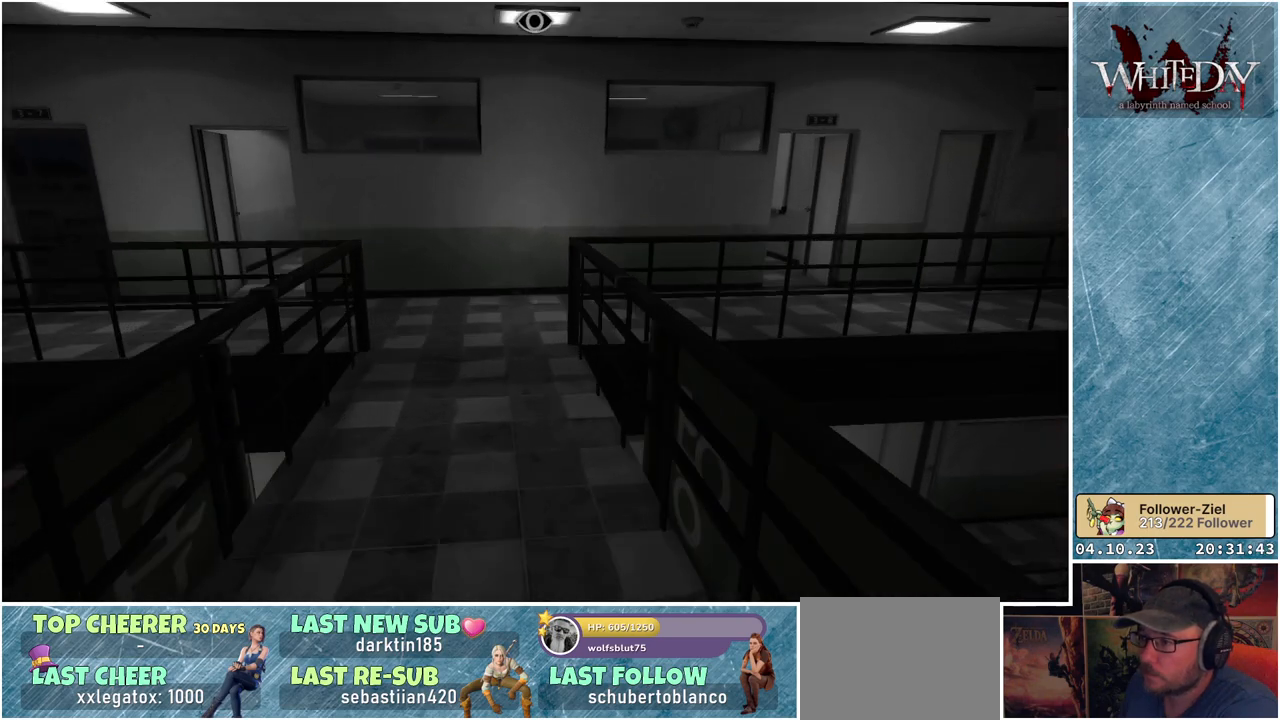
{"buttons": ["L1"], "left_stick": "up-left", "right_stick": "right", "events": [[417, "left_stick", "up-left"], [433, "right_stick", "right"]]}
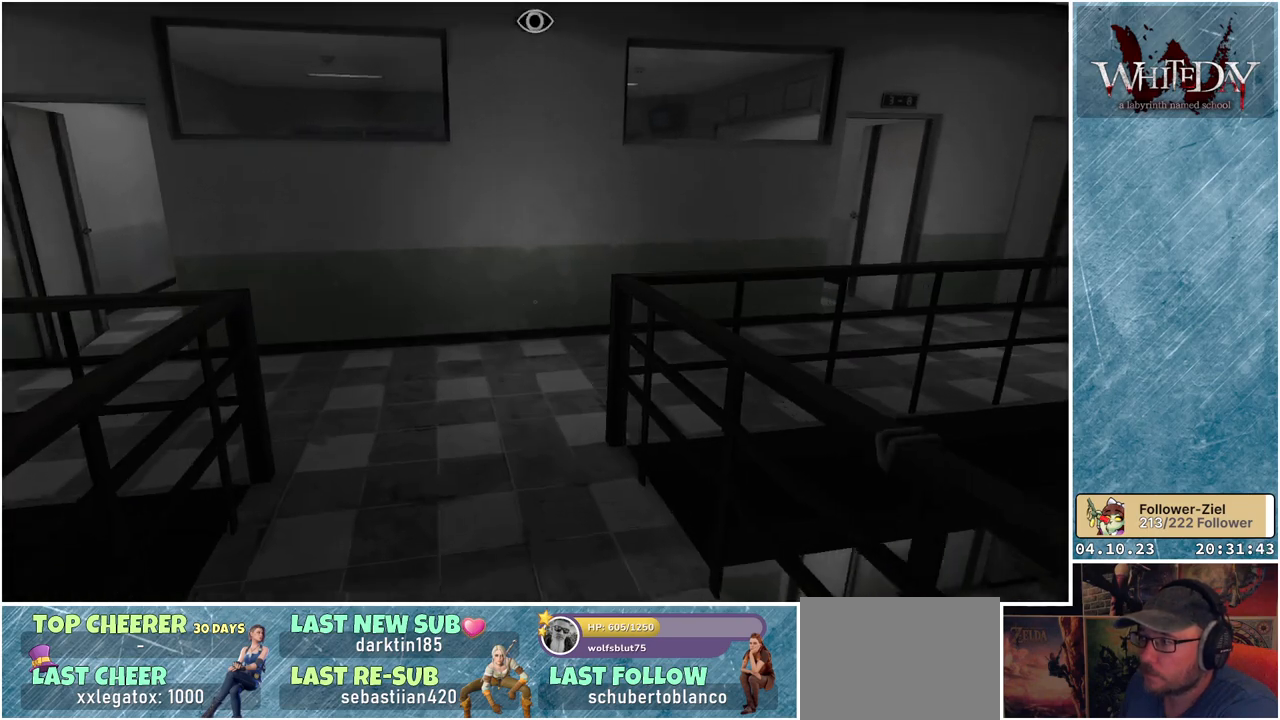
{"buttons": ["L1"], "left_stick": "up-left", "right_stick": "right", "events": []}
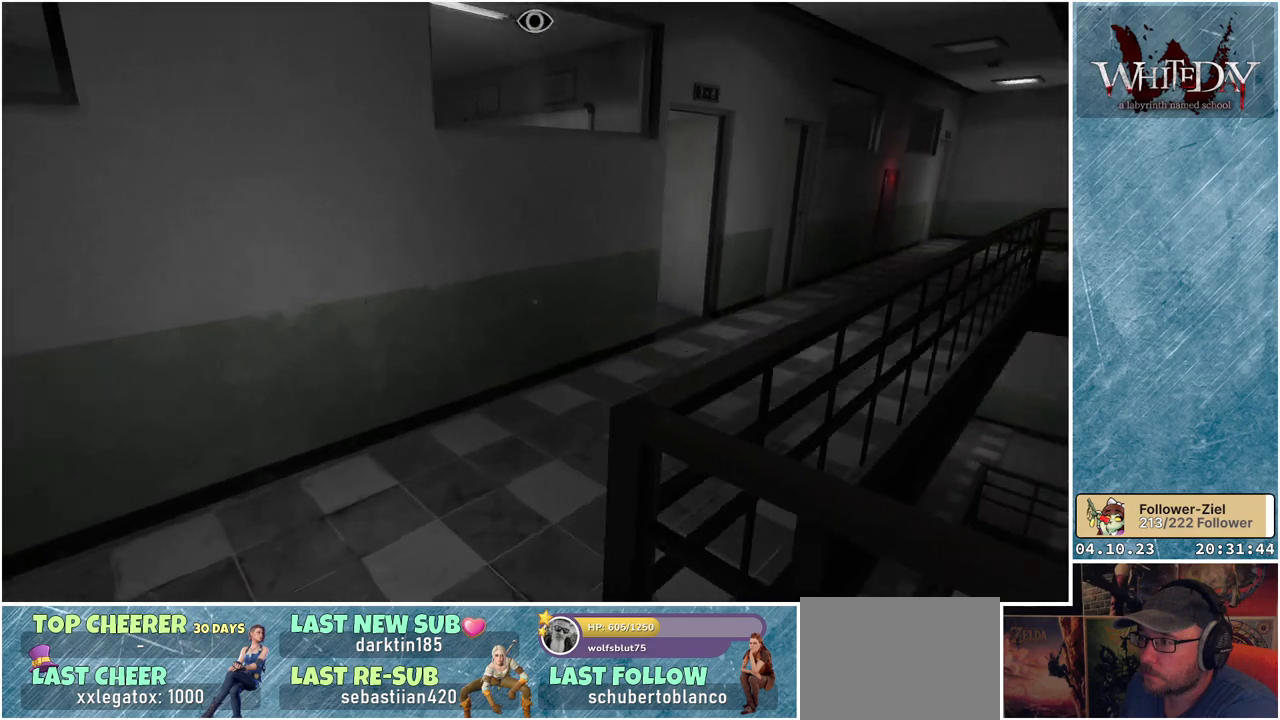
{"buttons": ["L1"], "left_stick": "up", "right_stick": "right", "events": [[233, "left_stick", "up"]]}
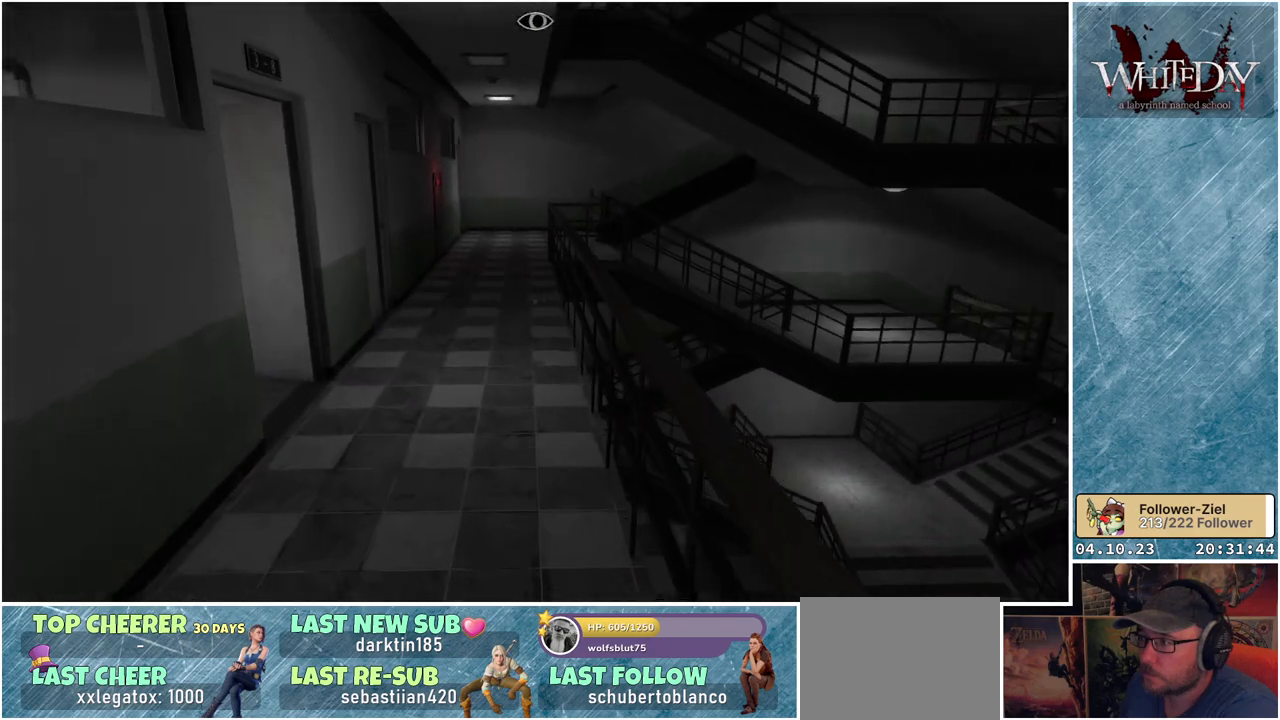
{"buttons": ["L1"], "left_stick": "up", "right_stick": "center", "events": [[50, "right_stick", "center"]]}
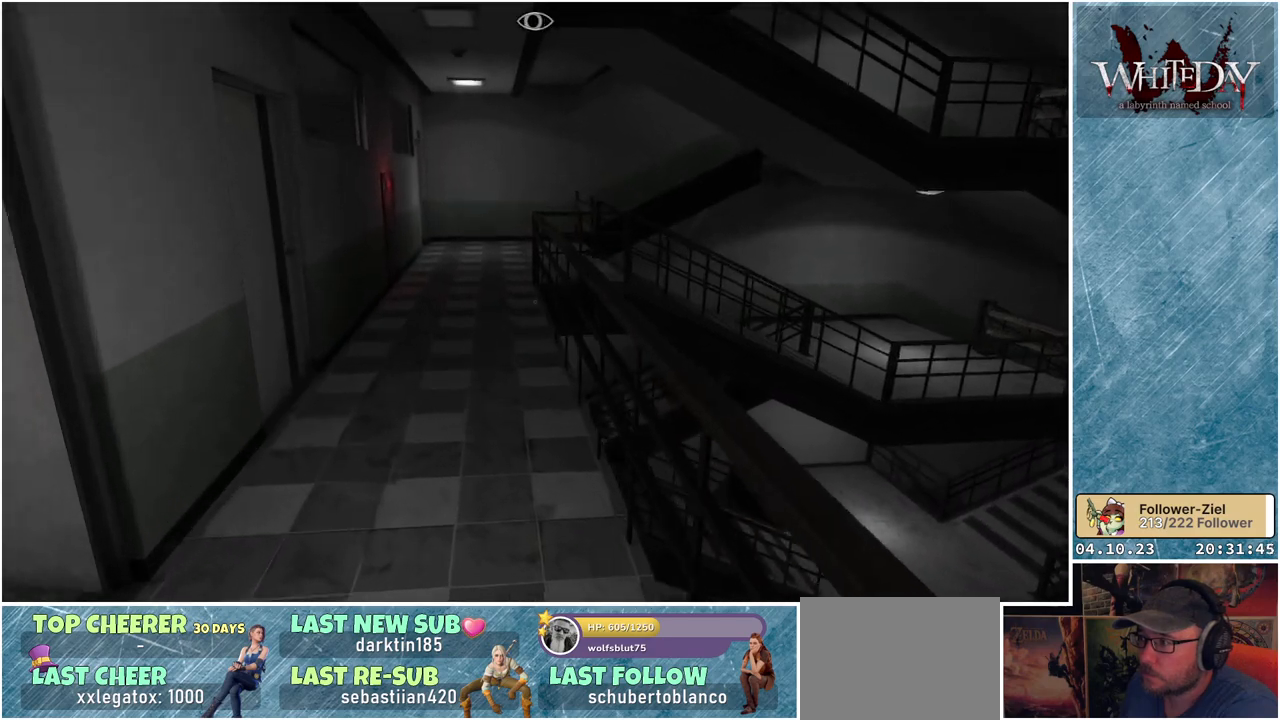
{"buttons": ["L1"], "left_stick": "up-left", "right_stick": "center", "events": [[317, "left_stick", "up-left"]]}
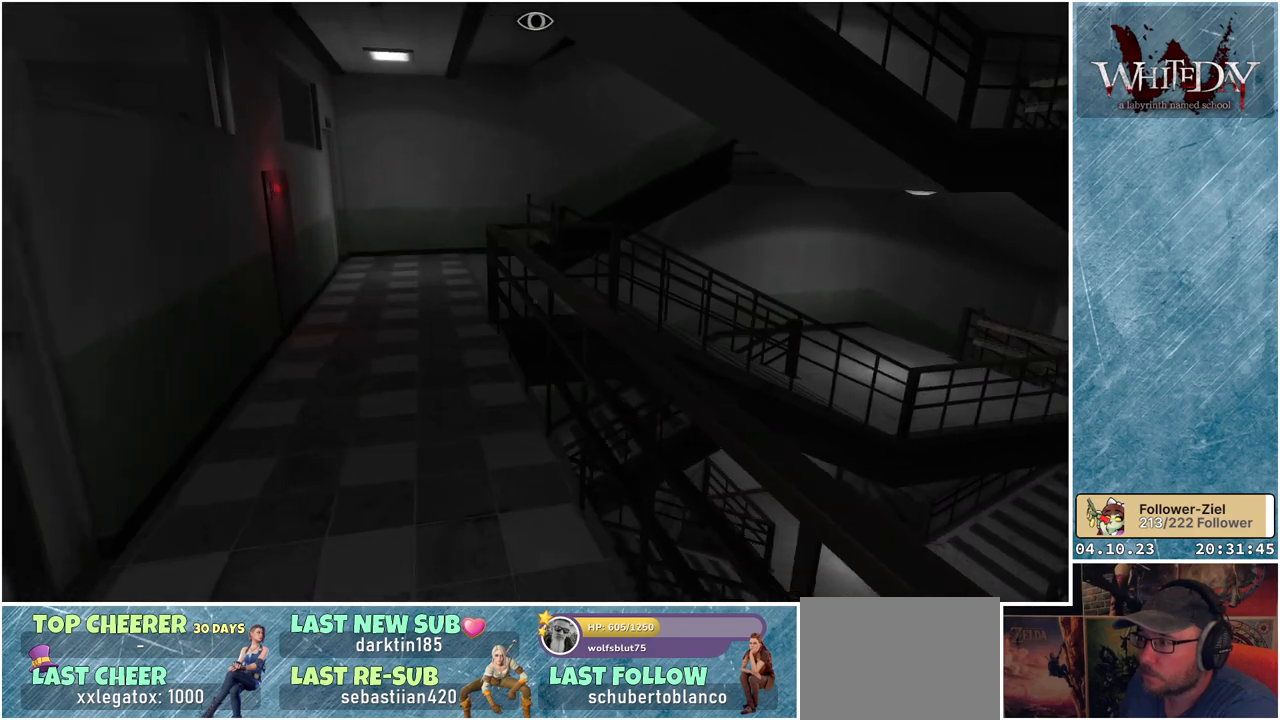
{"buttons": ["L1"], "left_stick": "up-left", "right_stick": "center", "events": []}
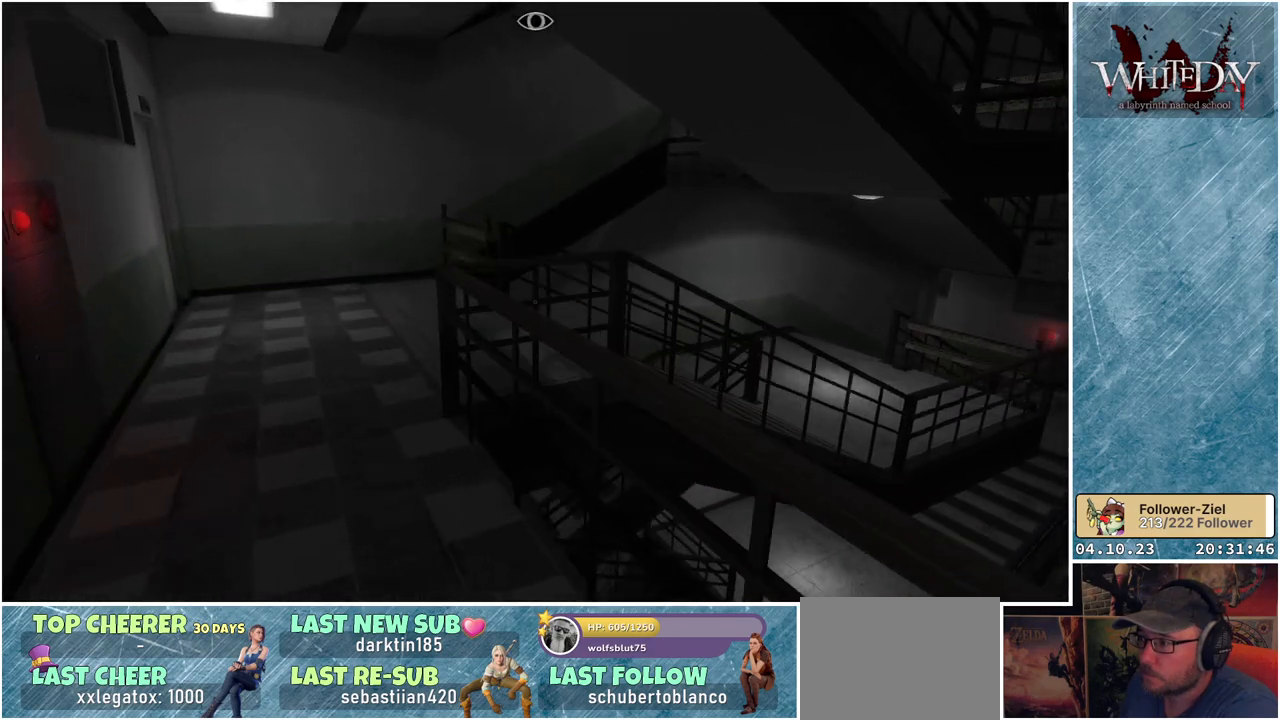
{"buttons": ["L1"], "left_stick": "up-left", "right_stick": "right", "events": [[317, "right_stick", "right"]]}